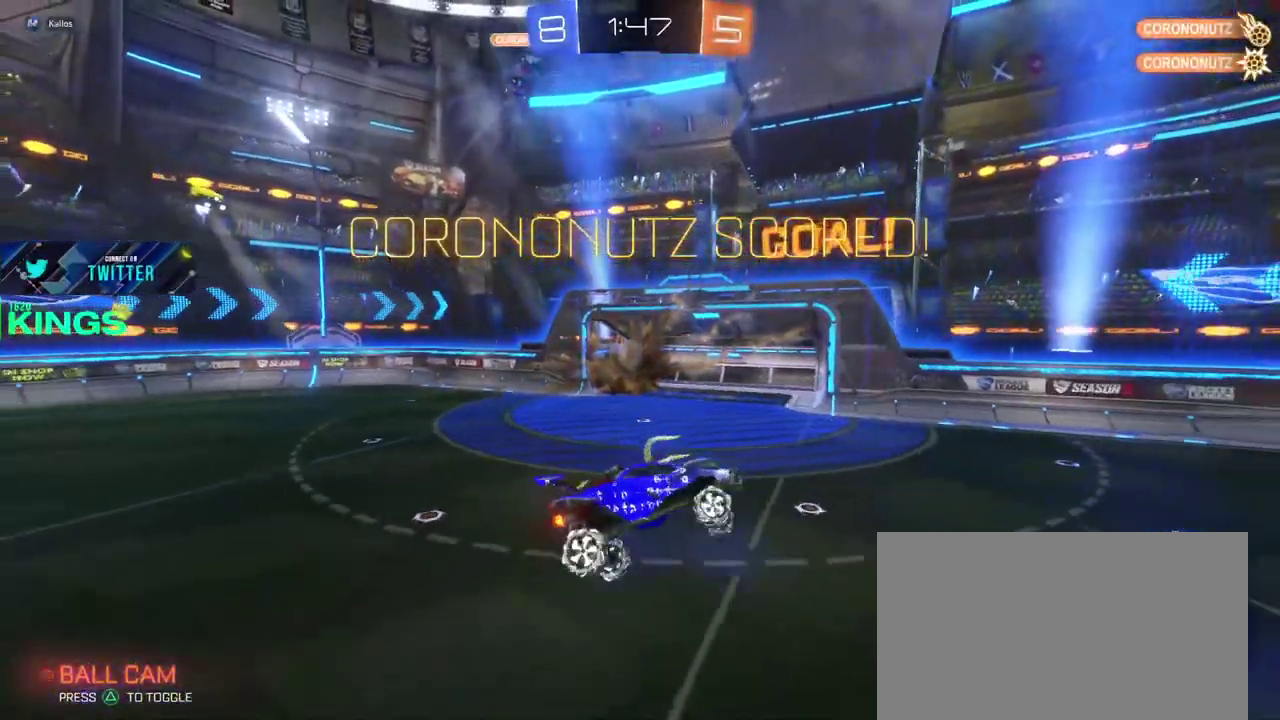
Gameplay with a controller (PlayStation layout); each line is a JSON object with the inputs held at the frame after it. "events" lists button and stick changes between this image and that frame as [ms after this image, input, new state], when the widget could be followed in between. This document gives stick clicks only as held states, not as events.
{"buttons": ["R2"], "left_stick": "left", "right_stick": "center", "events": []}
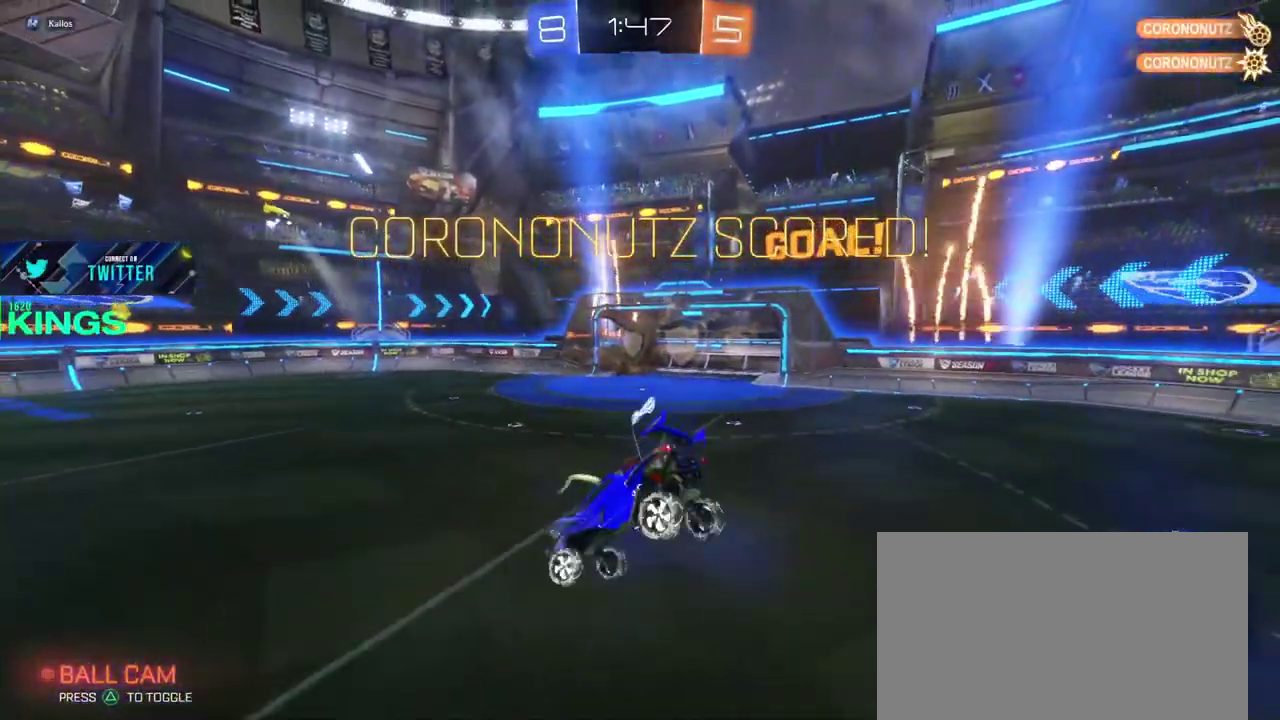
{"buttons": ["R2"], "left_stick": "left", "right_stick": "center", "events": []}
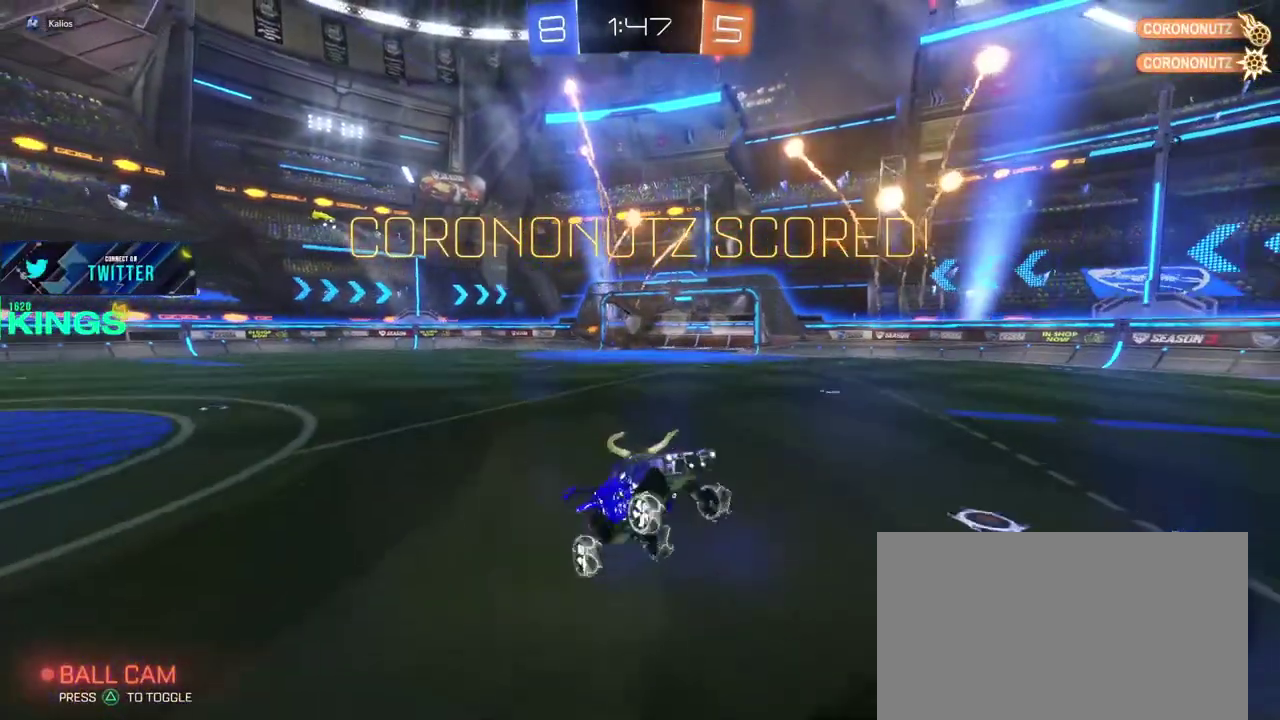
{"buttons": ["R2"], "left_stick": "left", "right_stick": "center", "events": []}
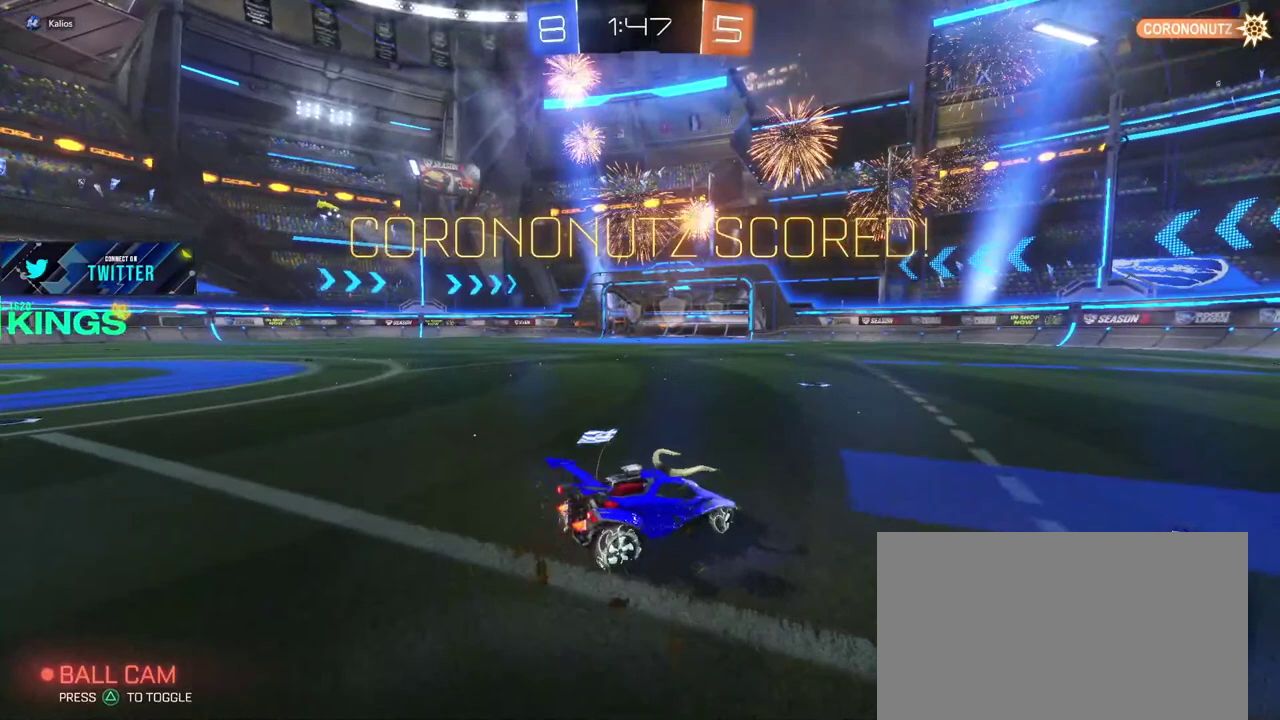
{"buttons": ["R2"], "left_stick": "center", "right_stick": "center", "events": [[150, "CROSS", "down"], [183, "left_stick", "center"], [267, "CROSS", "up"], [283, "R2", "up"], [450, "R2", "down"]]}
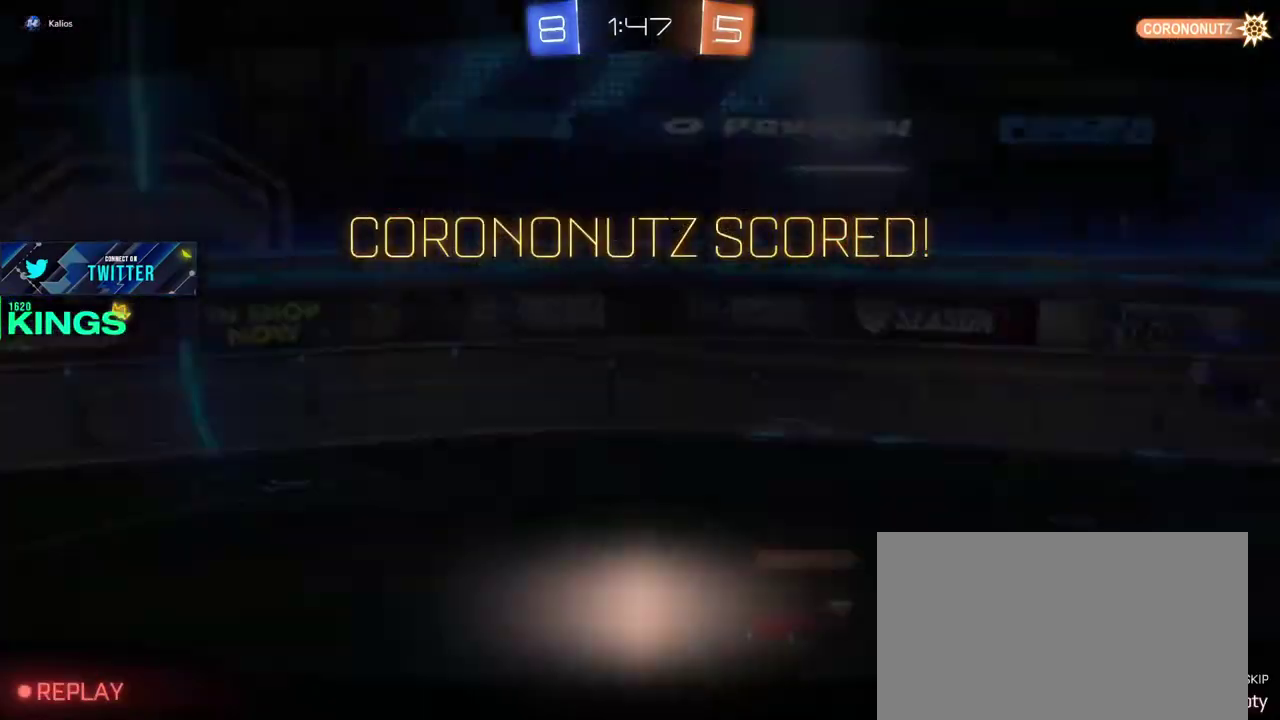
{"buttons": ["R2"], "left_stick": "center", "right_stick": "center", "events": [[217, "CROSS", "down"], [250, "R2", "up"], [283, "CROSS", "up"], [367, "R2", "down"]]}
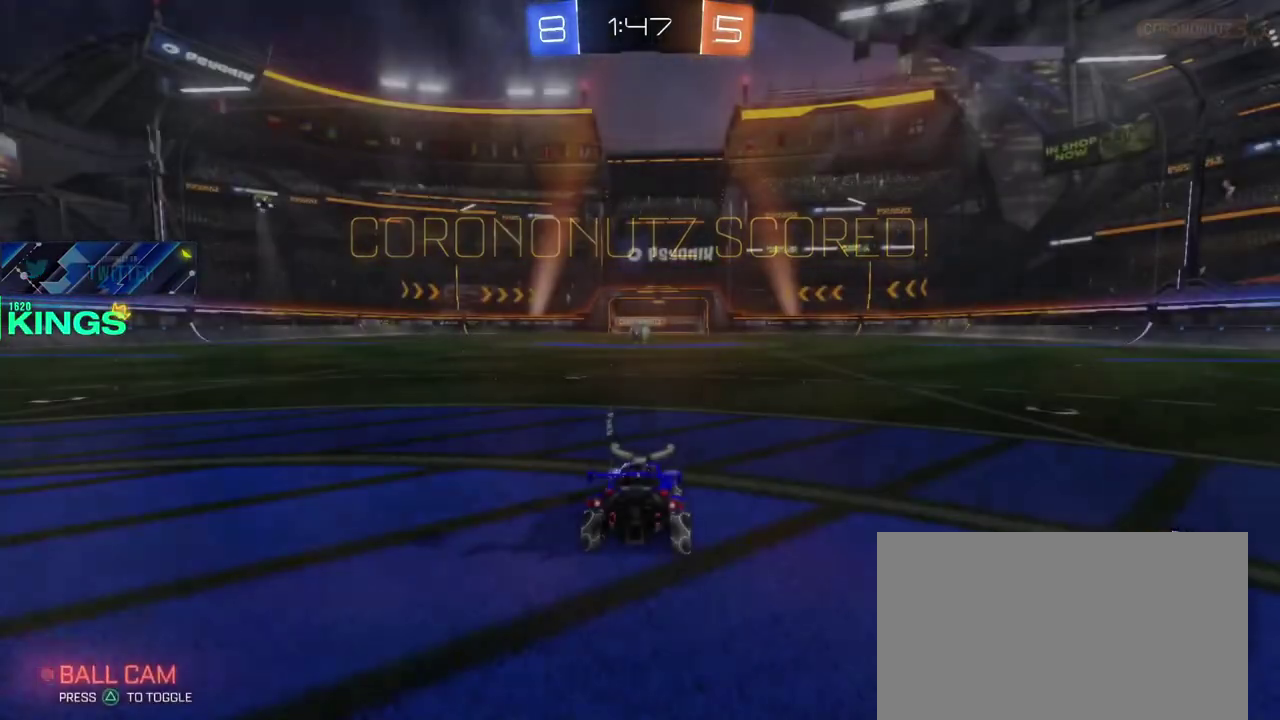
{"buttons": ["L1", "R2"], "left_stick": "center", "right_stick": "center", "events": [[317, "L1", "down"]]}
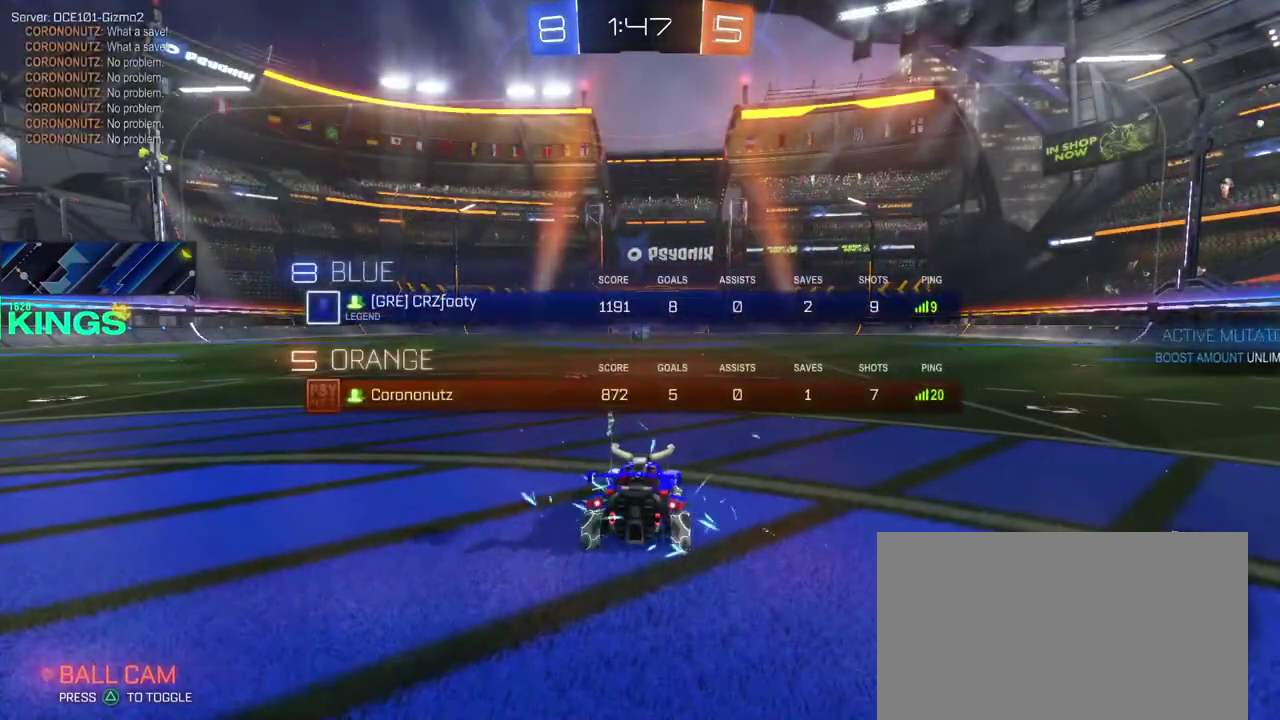
{"buttons": ["L1", "R2"], "left_stick": "center", "right_stick": "center", "events": []}
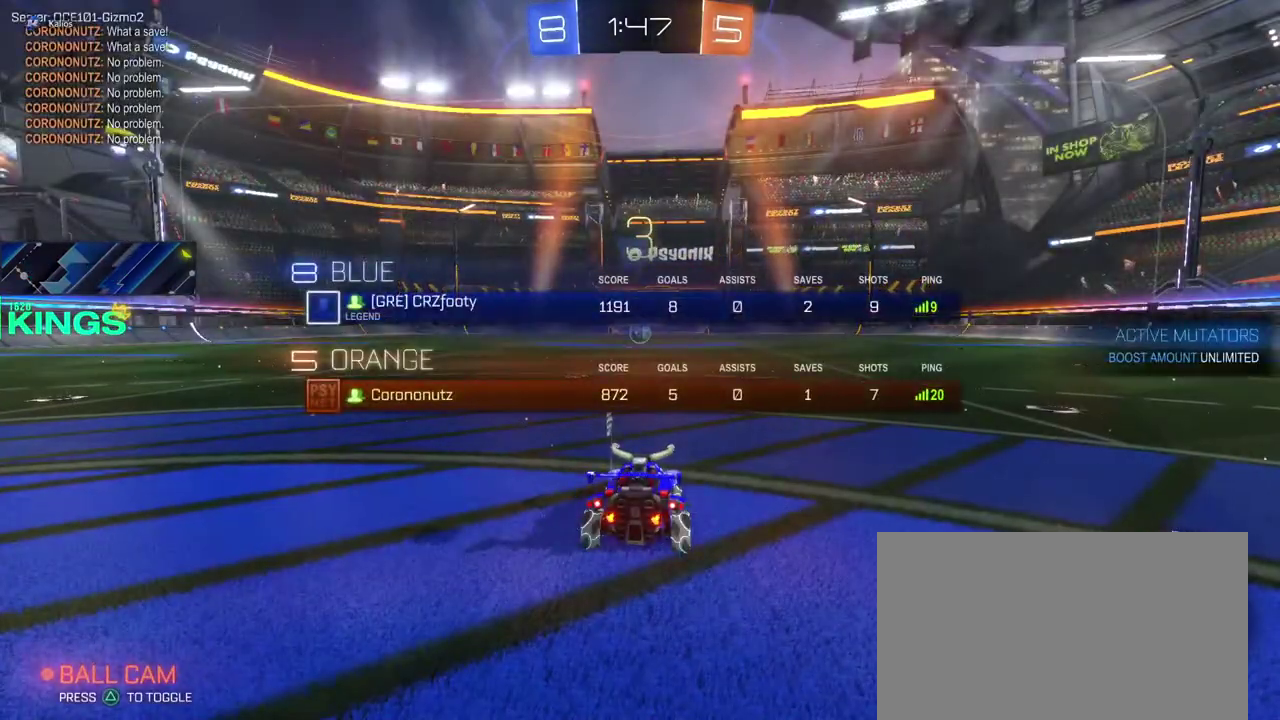
{"buttons": ["L1", "R2"], "left_stick": "center", "right_stick": "center", "events": []}
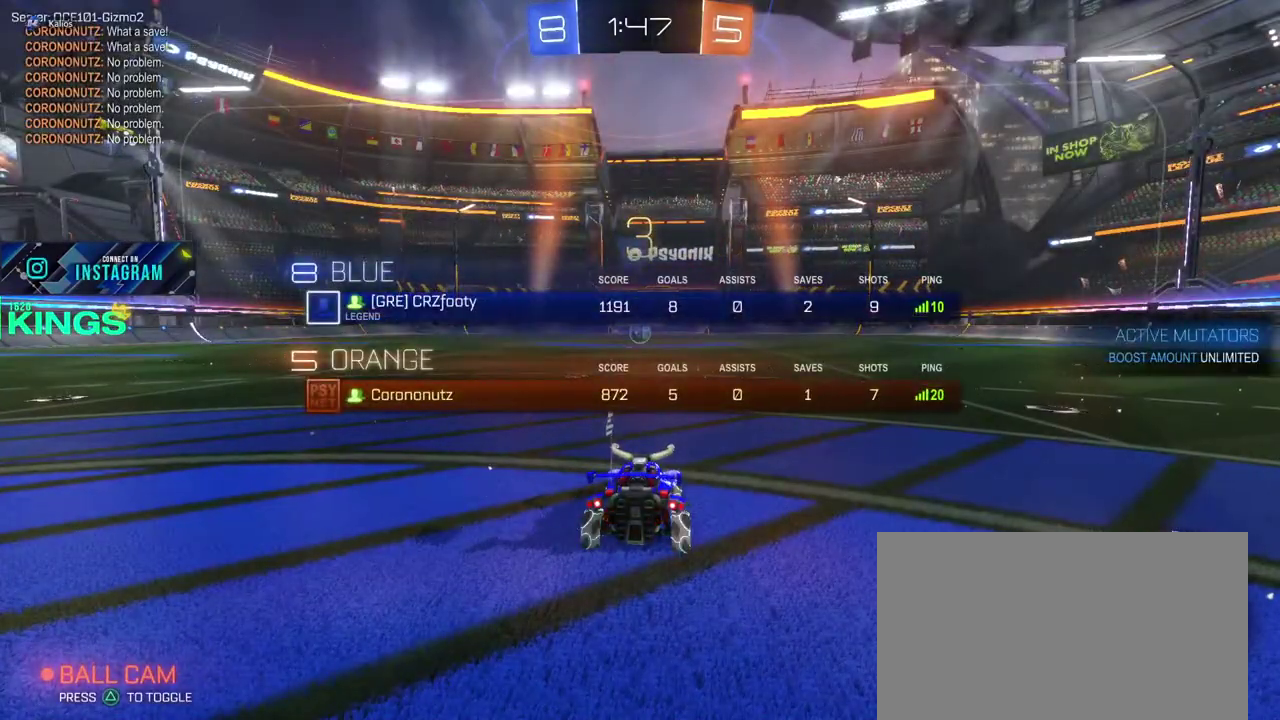
{"buttons": ["L1", "R2"], "left_stick": "center", "right_stick": "center", "events": []}
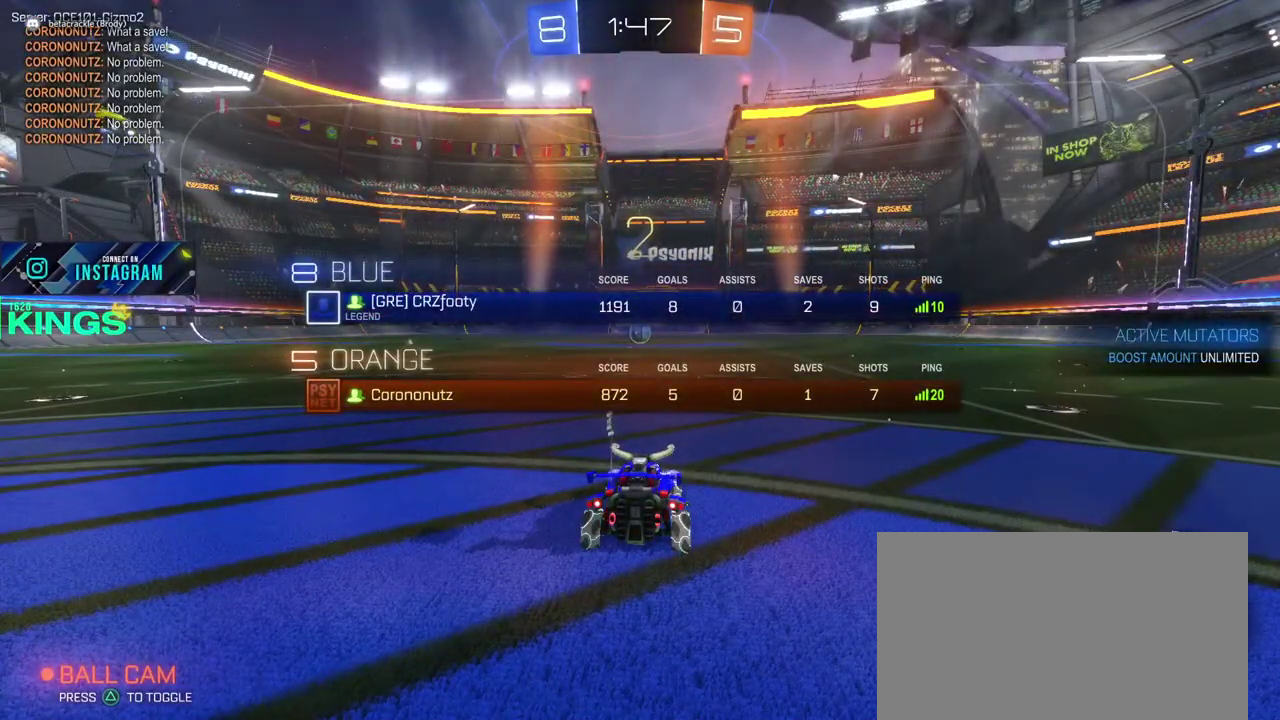
{"buttons": ["CIRCLE", "R2"], "left_stick": "center", "right_stick": "center", "events": [[67, "CIRCLE", "down"], [383, "L1", "up"]]}
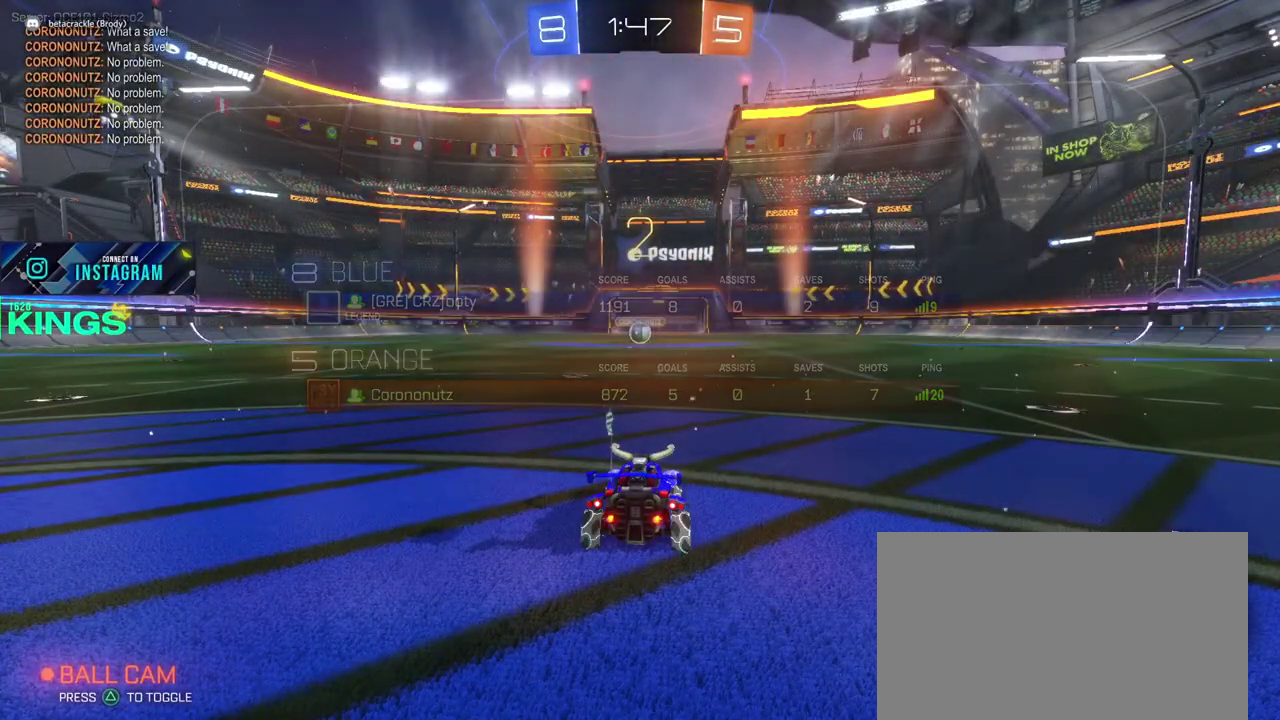
{"buttons": ["CIRCLE", "R2"], "left_stick": "center", "right_stick": "center", "events": []}
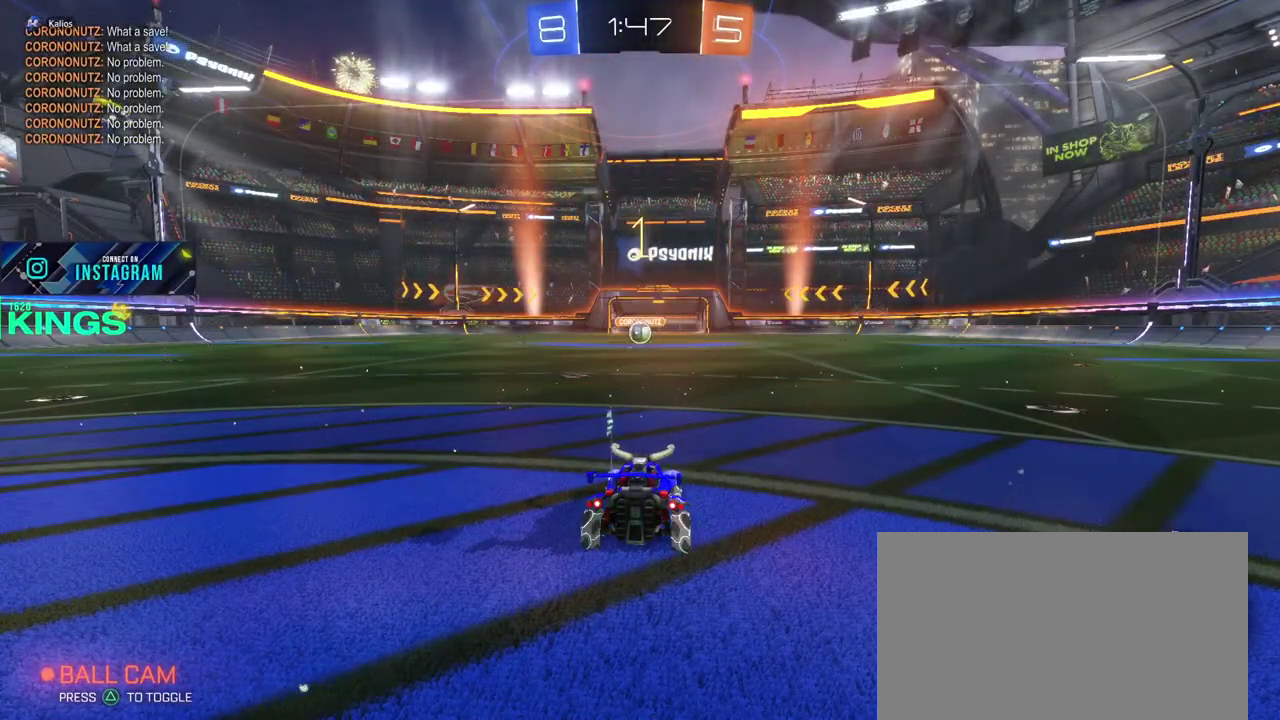
{"buttons": ["CIRCLE", "R2"], "left_stick": "center", "right_stick": "center", "events": []}
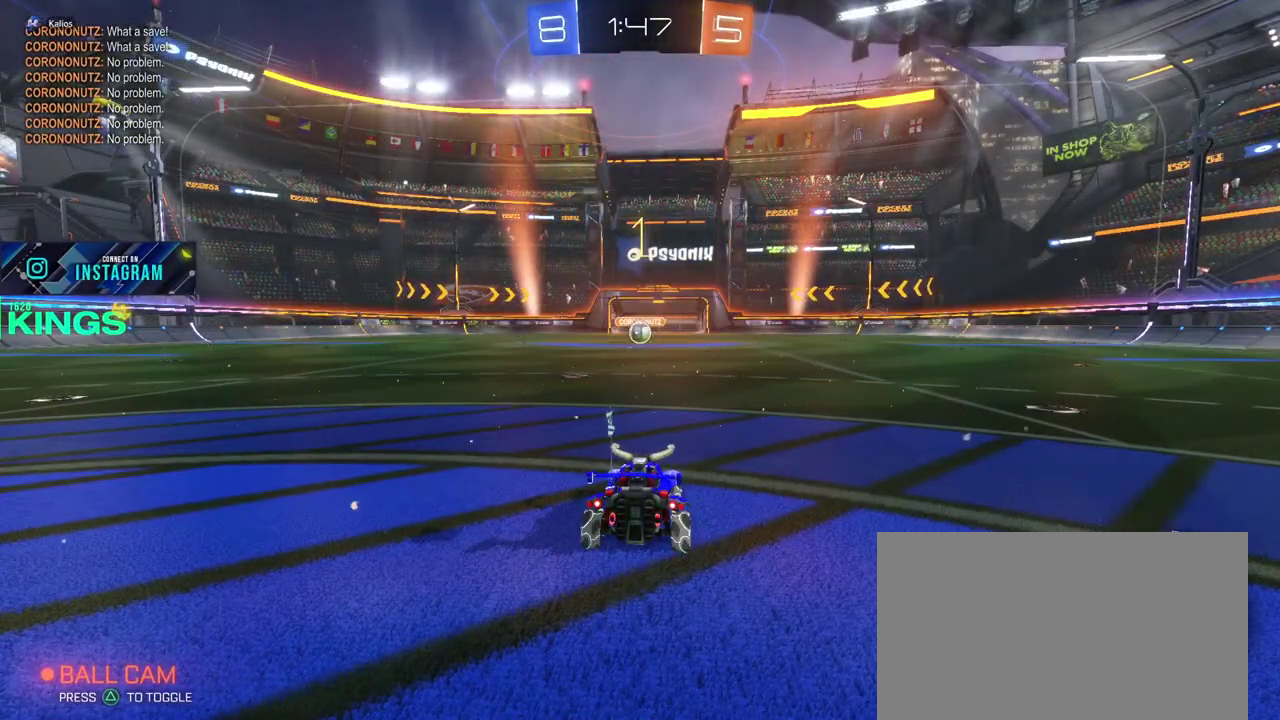
{"buttons": ["CIRCLE", "R2"], "left_stick": "center", "right_stick": "center", "events": [[250, "left_stick", "left"], [367, "left_stick", "center"]]}
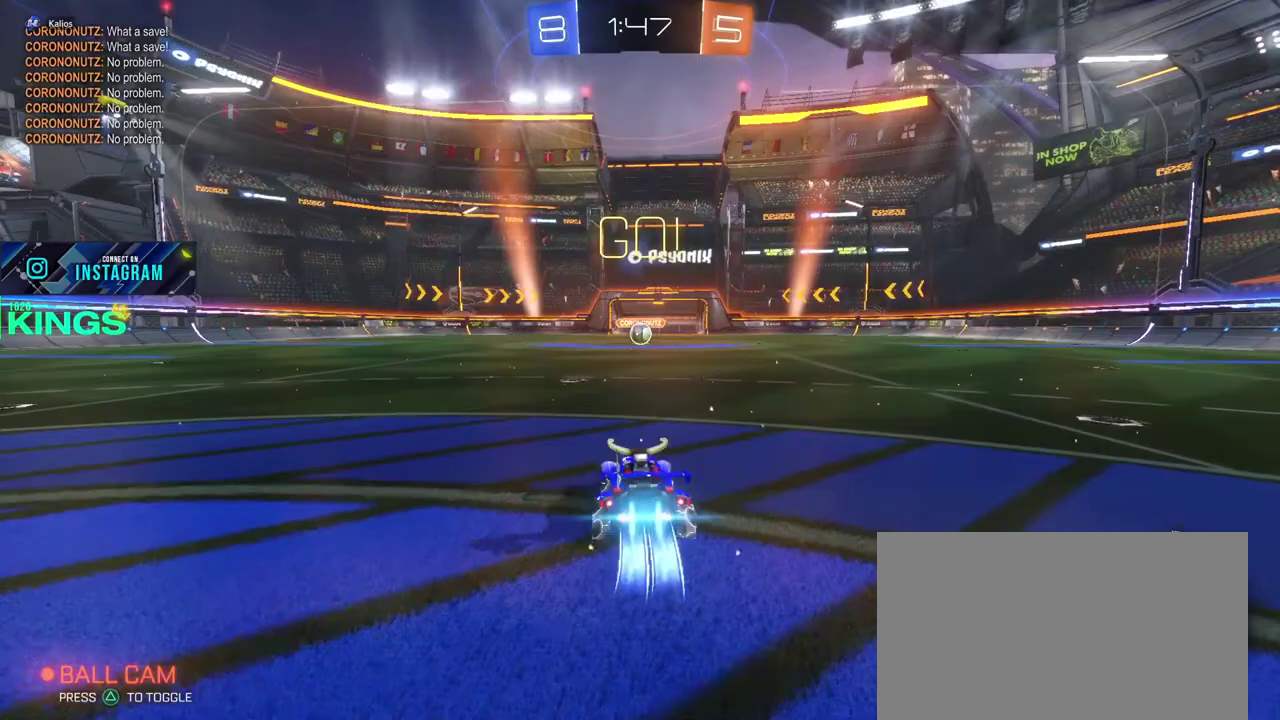
{"buttons": ["CIRCLE", "R2"], "left_stick": "center", "right_stick": "center", "events": []}
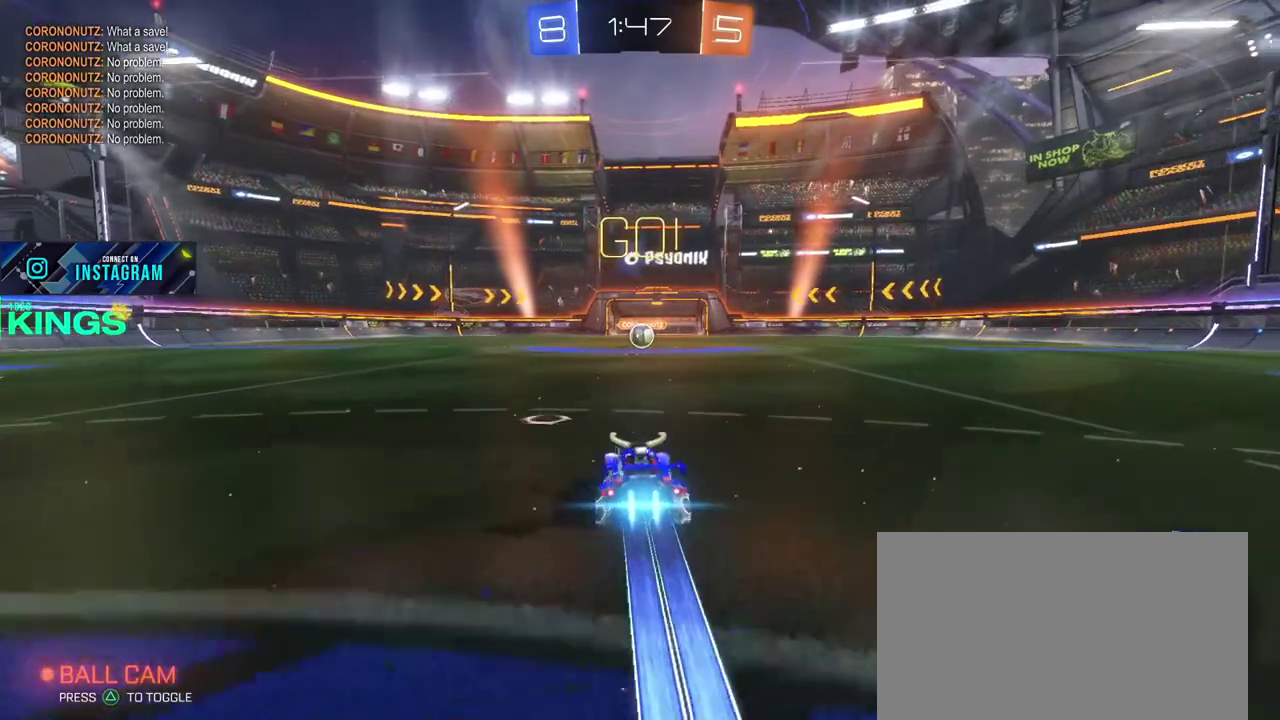
{"buttons": ["CIRCLE", "R2"], "left_stick": "center", "right_stick": "center", "events": []}
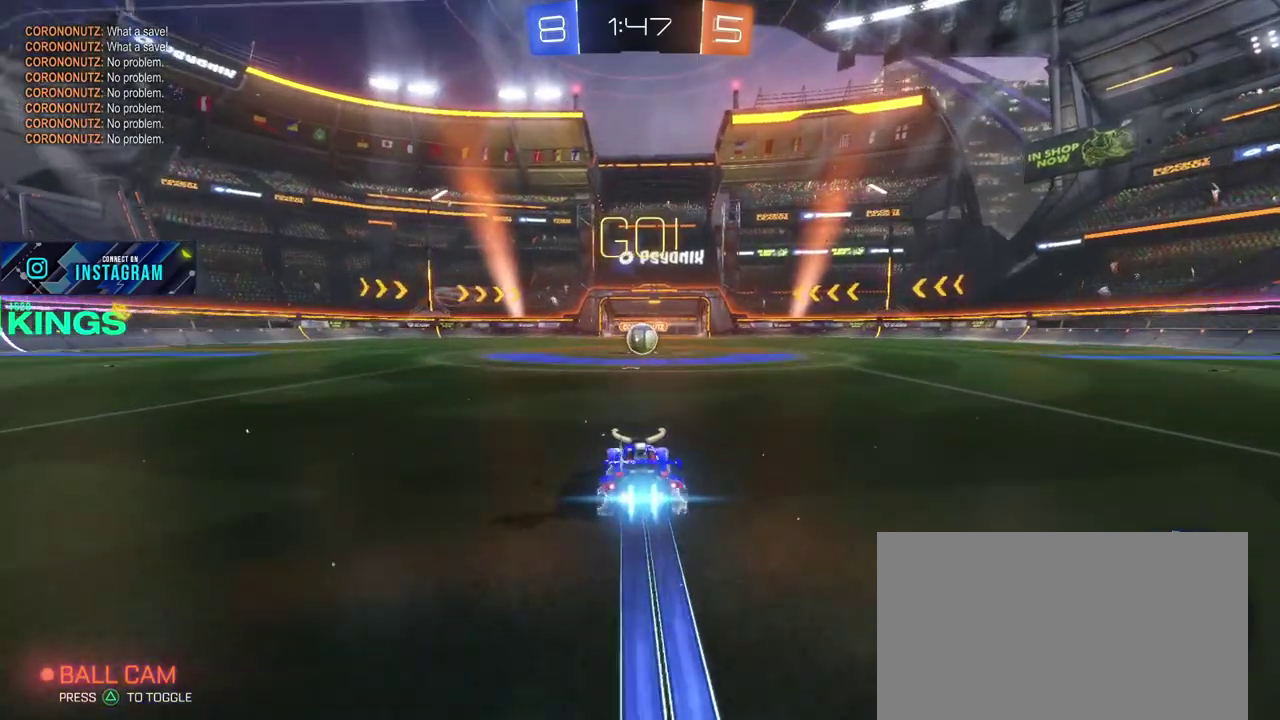
{"buttons": ["CIRCLE", "R2"], "left_stick": "center", "right_stick": "center", "events": []}